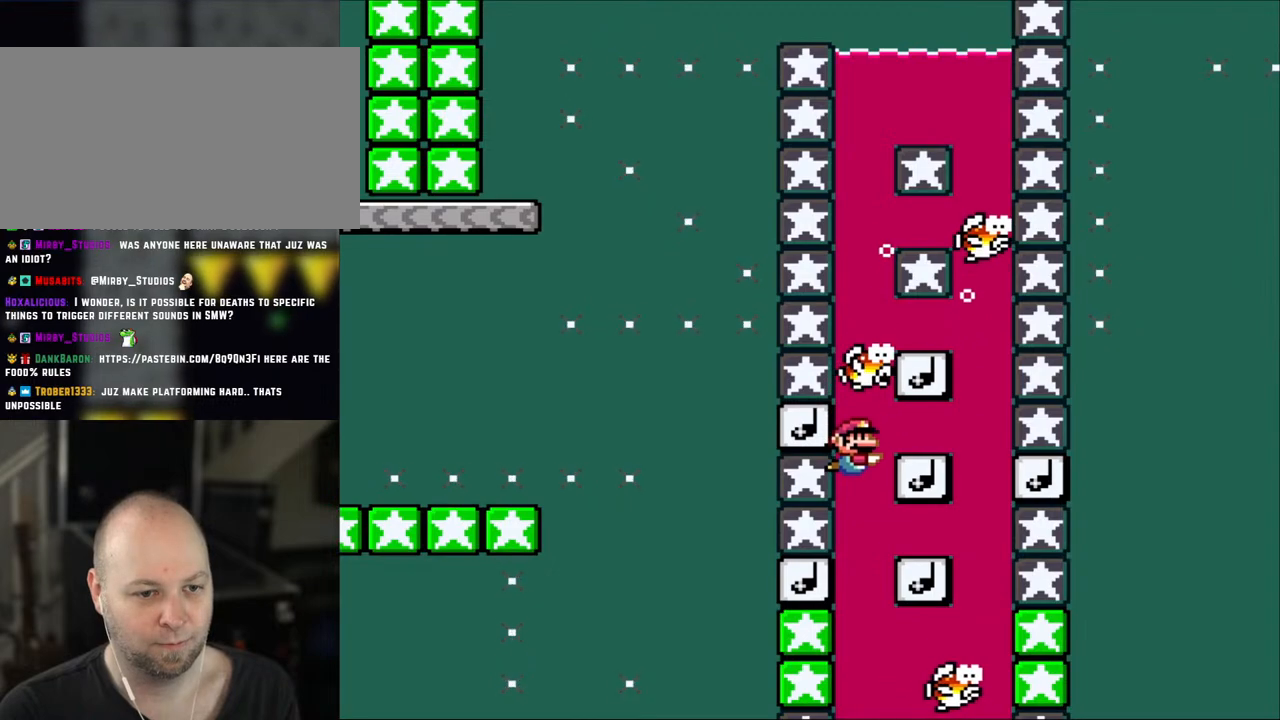
Gameplay with a controller (Nintendo layout); each line is a JSON object with the inputs held at the frame after it (dt_ms = milliseconds from this image to that frame). "events" lists button and stick changes between this image and that frame as [ms after this image, input, new state], when the widget could be followed in between. Not read: L3 R3.
{"dt_ms": 500, "buttons": ["DPAD_DOWN"], "events": [[317, "B", "down"], [450, "B", "up"]]}
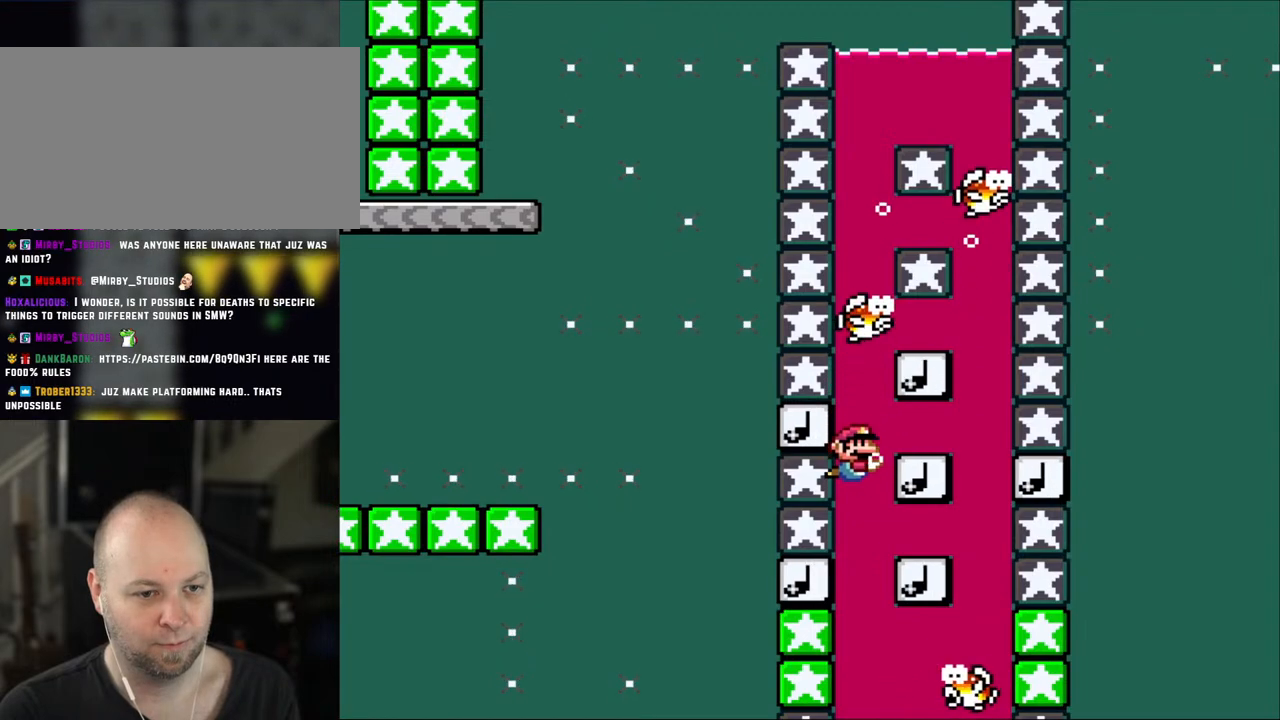
{"dt_ms": 500, "buttons": [], "events": [[67, "B", "down"], [133, "B", "up"], [233, "B", "down"], [300, "B", "up"], [300, "DPAD_DOWN", "up"], [417, "B", "down"], [500, "B", "up"]]}
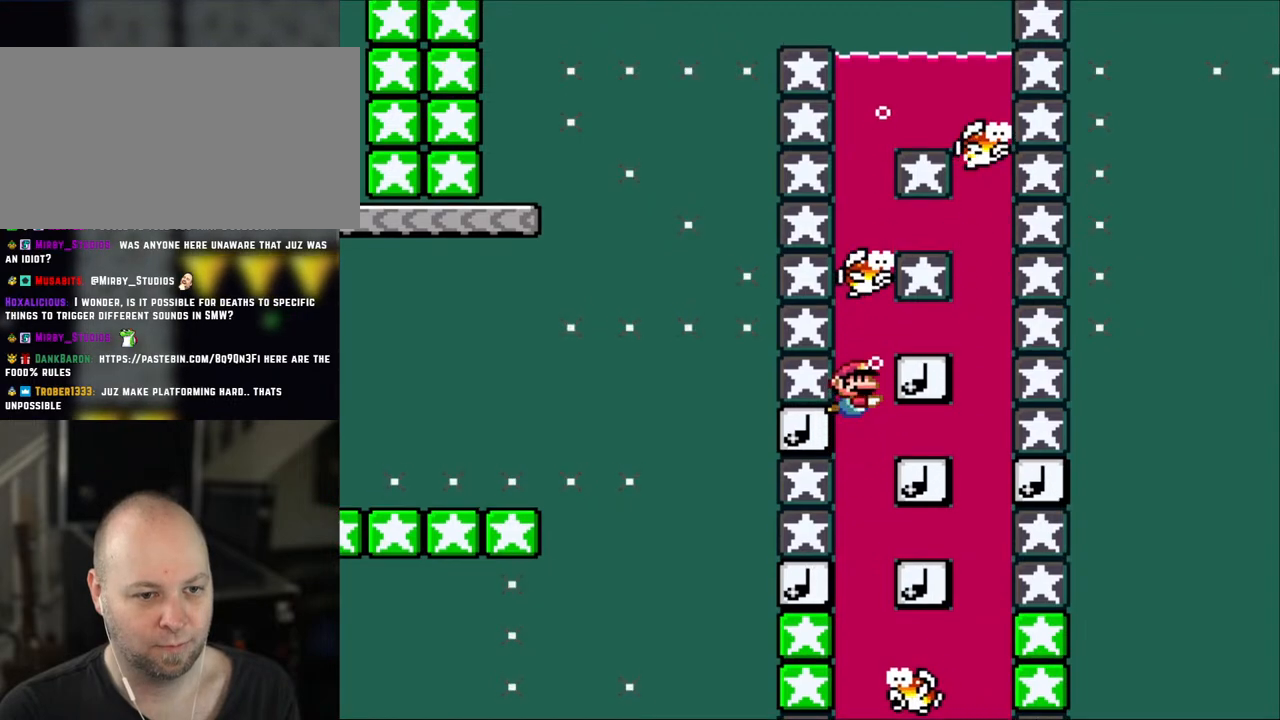
{"dt_ms": 500, "buttons": ["B", "DPAD_DOWN"], "events": [[67, "B", "down"], [100, "DPAD_DOWN", "down"], [183, "B", "up"], [217, "DPAD_DOWN", "up"], [267, "B", "down"], [267, "DPAD_DOWN", "down"]]}
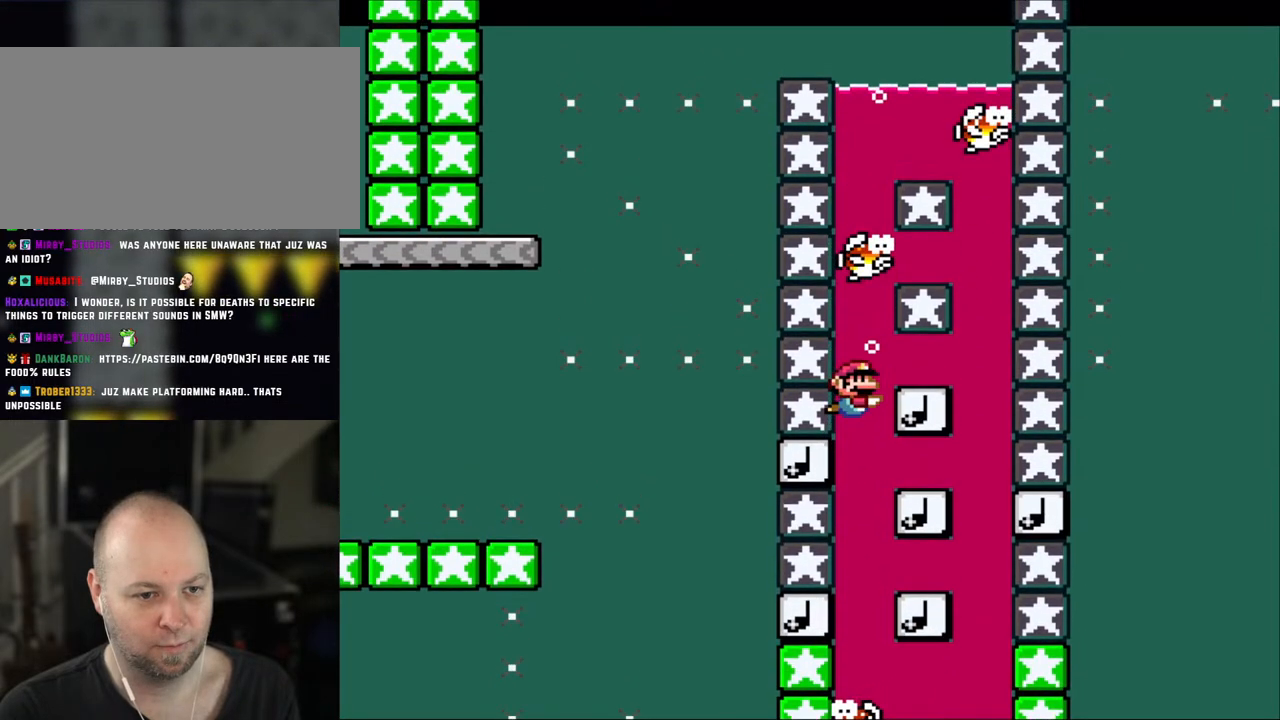
{"dt_ms": 500, "buttons": ["DPAD_DOWN", "DPAD_RIGHT"], "events": [[67, "B", "up"], [133, "B", "down"], [233, "B", "up"], [300, "B", "down"], [300, "DPAD_RIGHT", "down"], [383, "B", "up"]]}
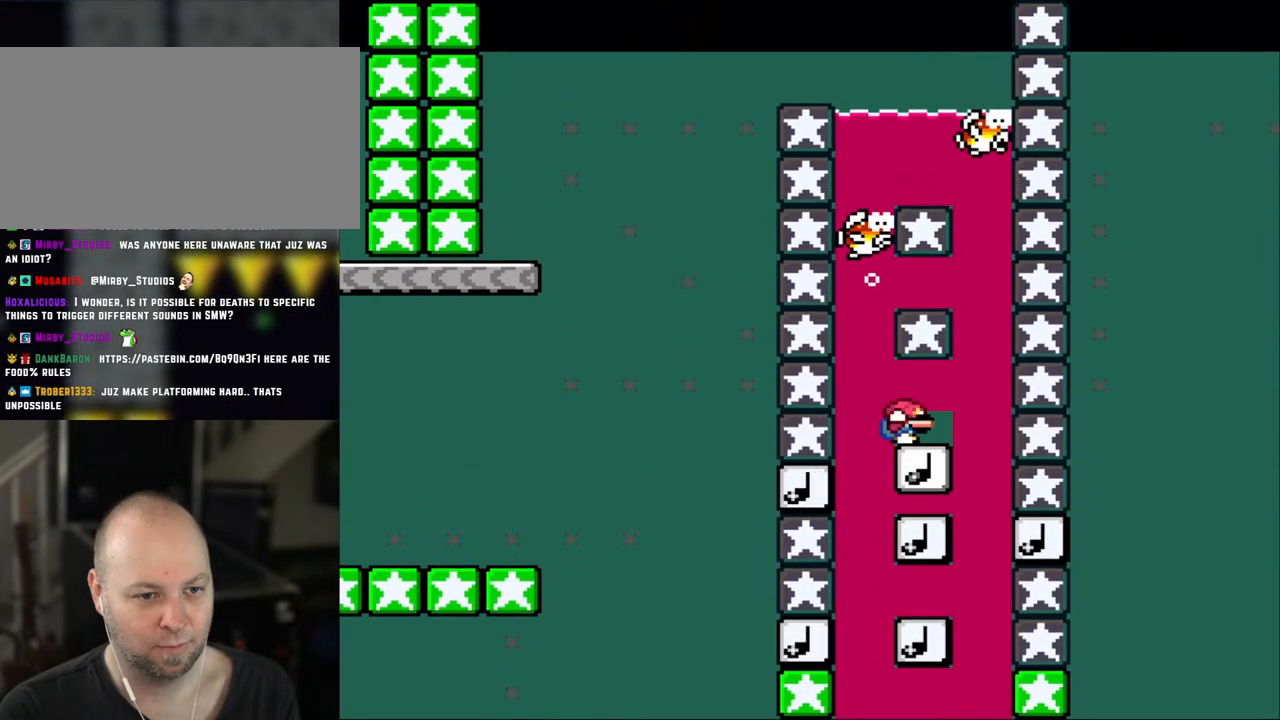
{"dt_ms": 500, "buttons": ["DPAD_DOWN"], "events": [[100, "DPAD_RIGHT", "up"]]}
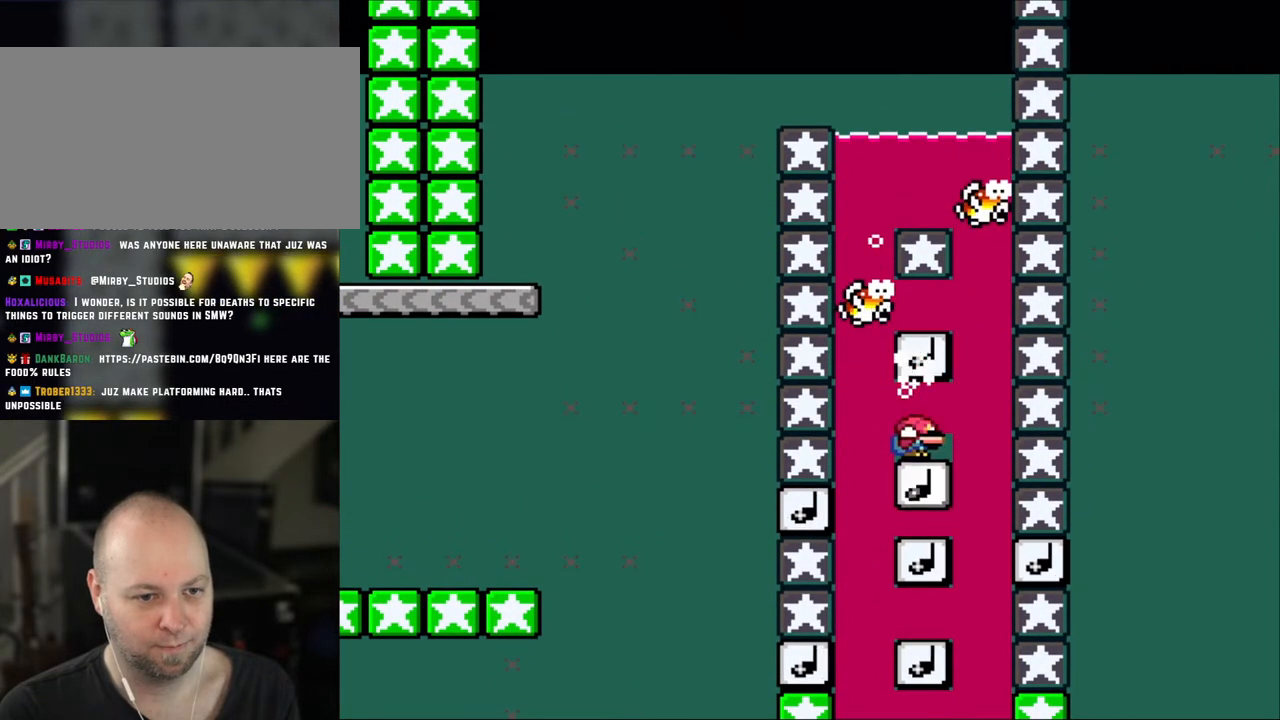
{"dt_ms": 500, "buttons": ["DPAD_DOWN"], "events": []}
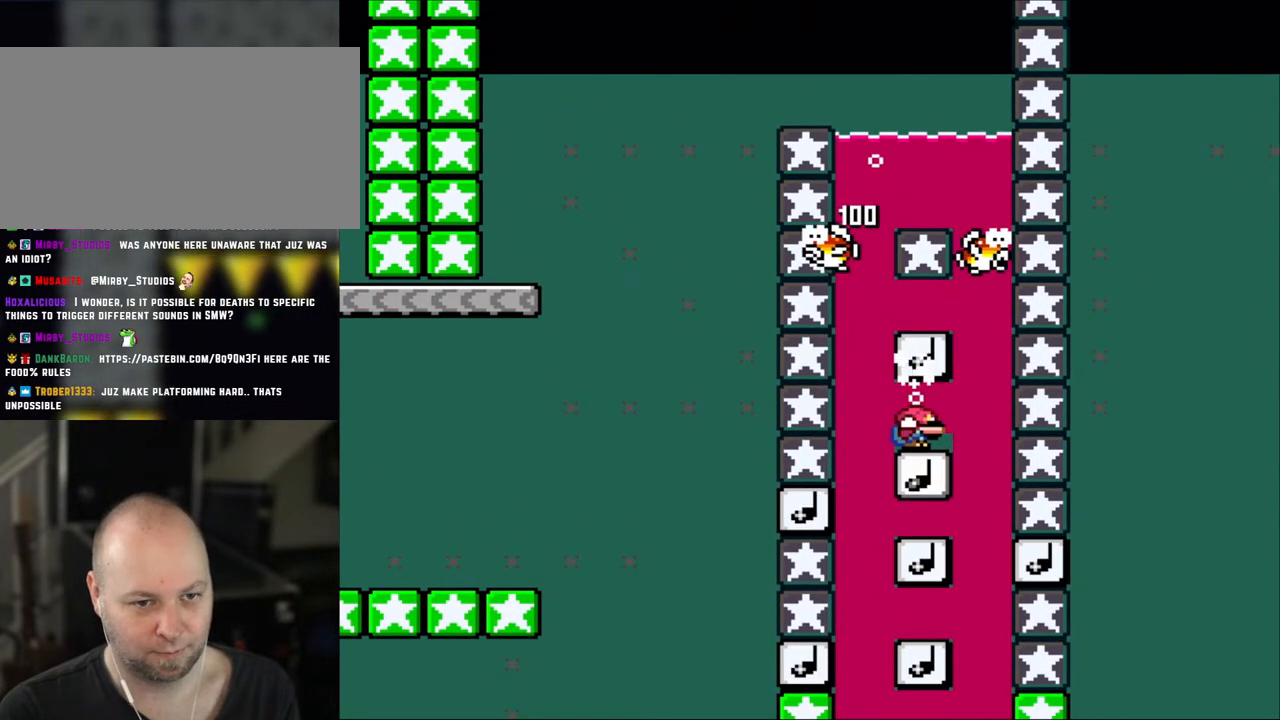
{"dt_ms": 500, "buttons": ["DPAD_DOWN"], "events": []}
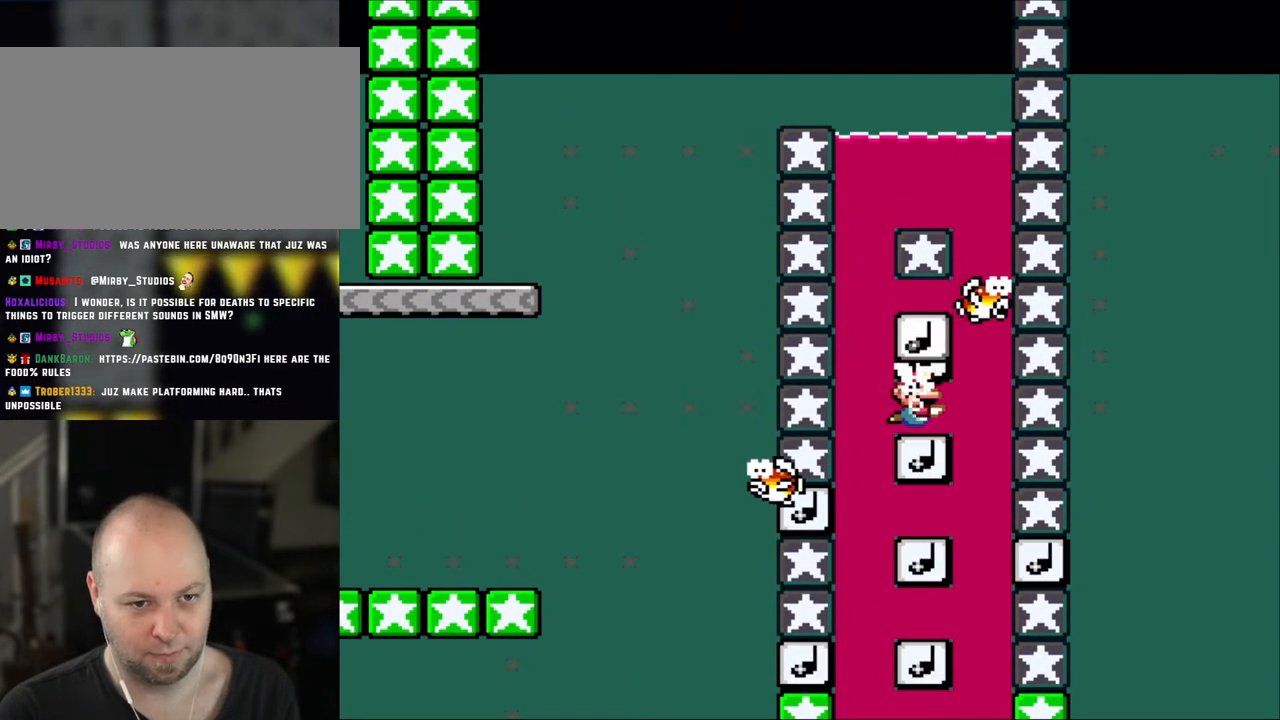
{"dt_ms": 500, "buttons": ["DPAD_DOWN", "DPAD_LEFT"], "events": [[483, "DPAD_LEFT", "down"]]}
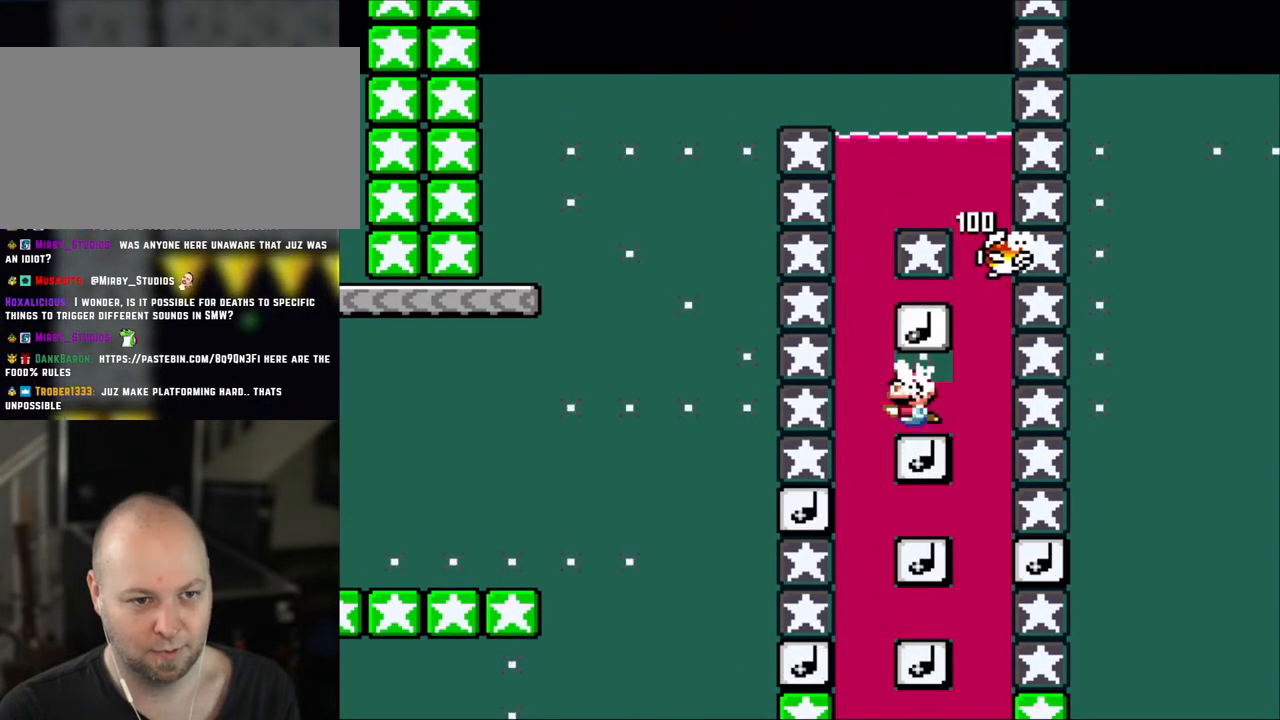
{"dt_ms": 1000, "buttons": ["DPAD_UP", "DPAD_LEFT"], "events": [[50, "DPAD_DOWN", "up"], [117, "DPAD_UP", "down"], [317, "B", "down"], [317, "DPAD_LEFT", "up"], [433, "B", "up"], [483, "B", "down"], [767, "B", "up"], [800, "DPAD_LEFT", "down"], [833, "B", "down"], [967, "B", "up"]]}
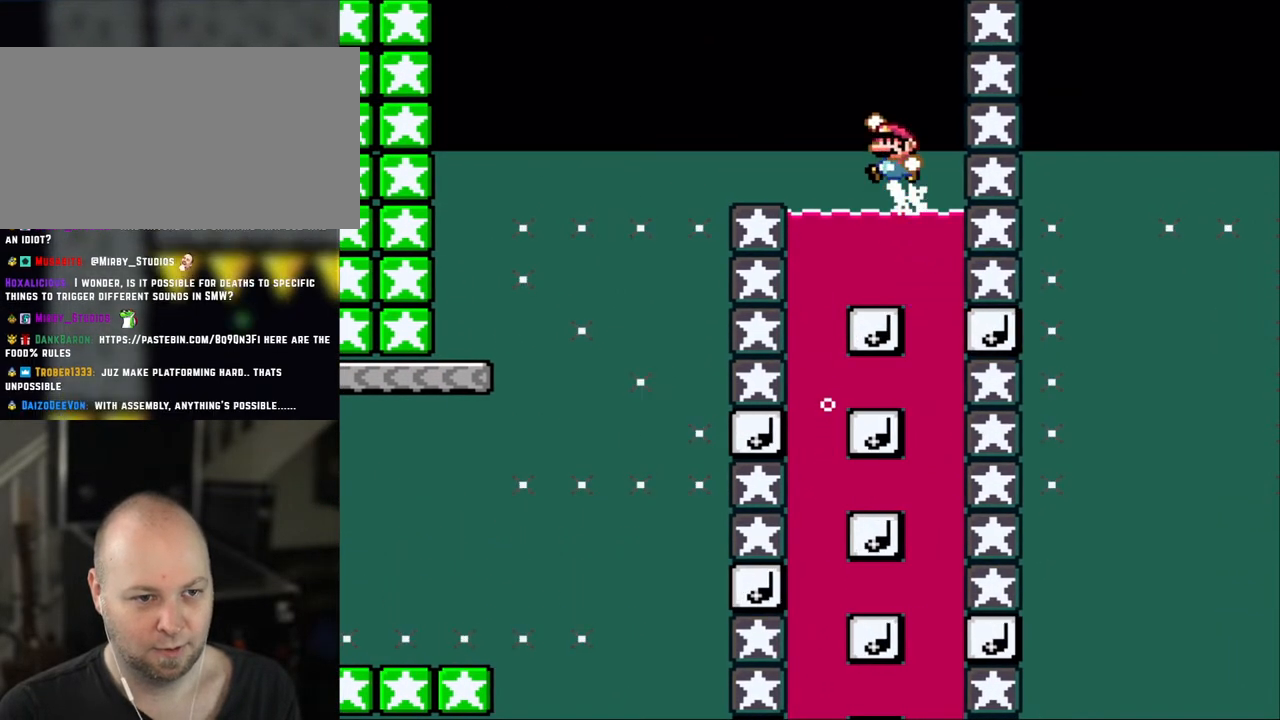
{"dt_ms": 500, "buttons": ["B", "Y", "DPAD_UP", "DPAD_LEFT"], "events": [[33, "B", "down"], [333, "Y", "down"]]}
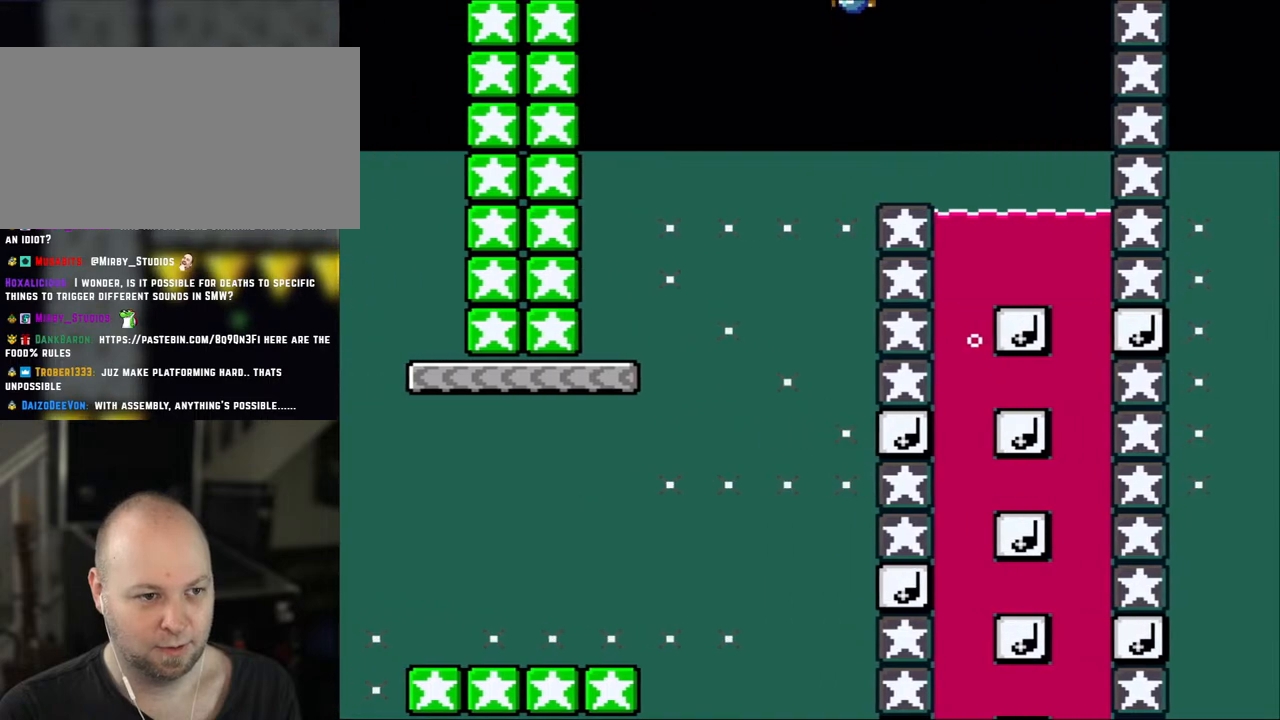
{"dt_ms": 500, "buttons": ["Y", "DPAD_RIGHT"], "events": [[450, "B", "up"], [450, "DPAD_LEFT", "up"], [483, "DPAD_RIGHT", "down"], [483, "DPAD_UP", "up"]]}
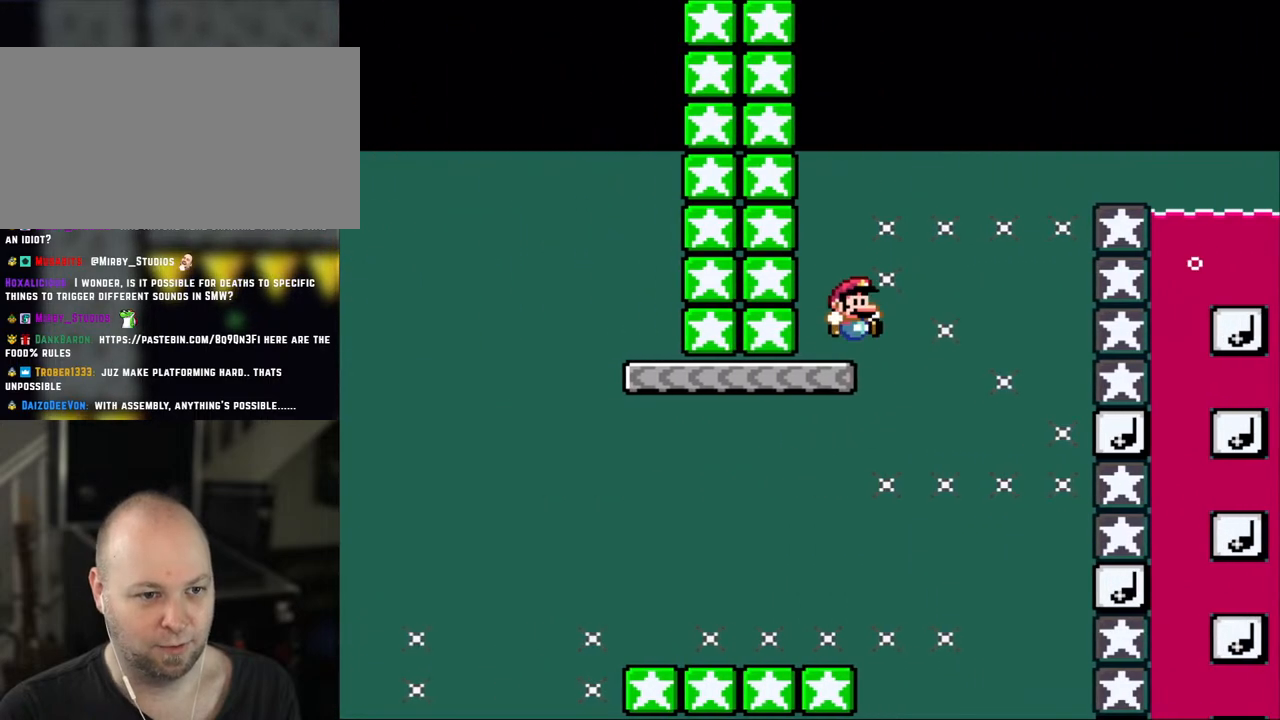
{"dt_ms": 500, "buttons": ["Y", "DPAD_LEFT"], "events": [[133, "DPAD_RIGHT", "up"], [450, "DPAD_LEFT", "down"]]}
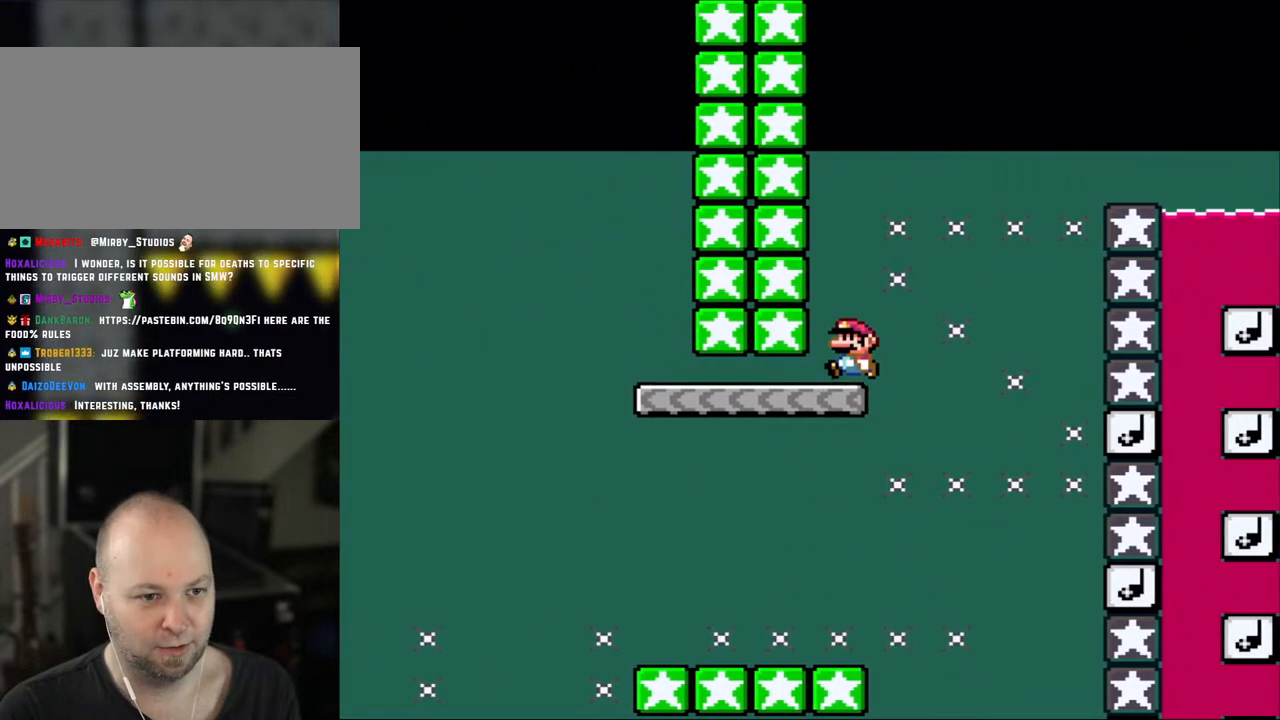
{"dt_ms": 500, "buttons": ["X", "DPAD_LEFT"], "events": [[200, "X", "down"], [200, "Y", "up"]]}
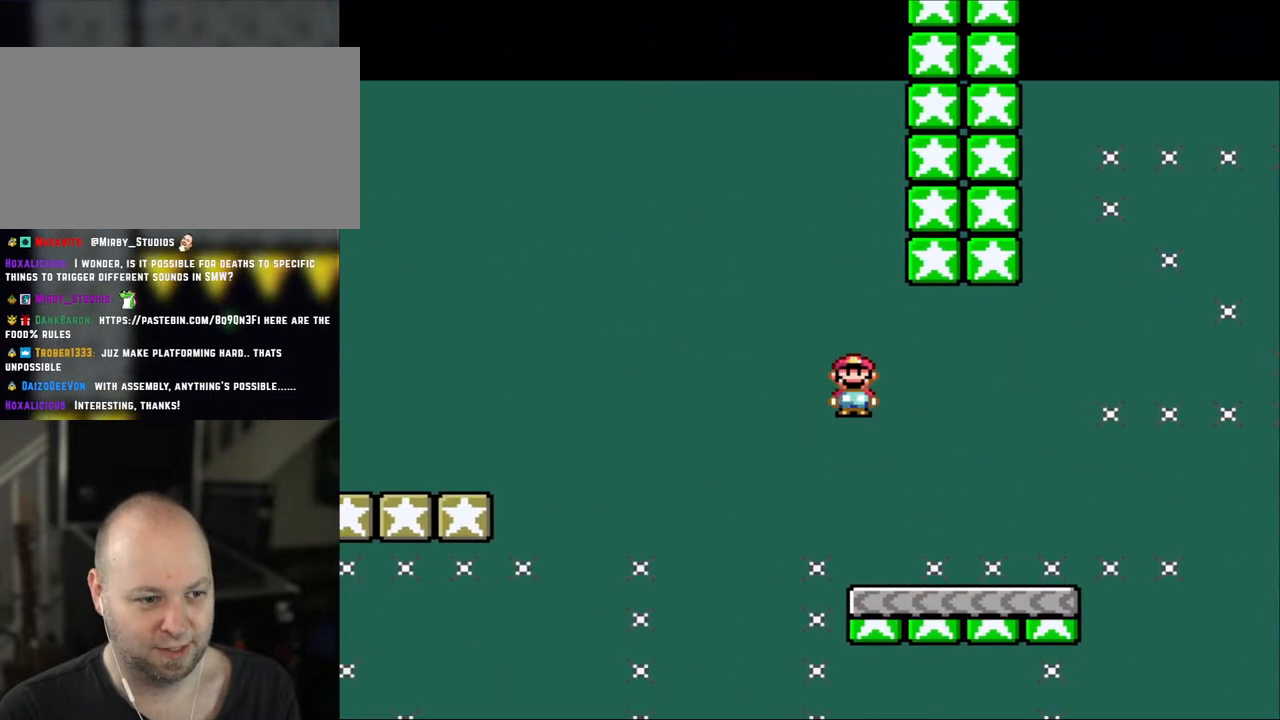
{"dt_ms": 500, "buttons": ["A", "X", "DPAD_LEFT"], "events": [[33, "A", "down"]]}
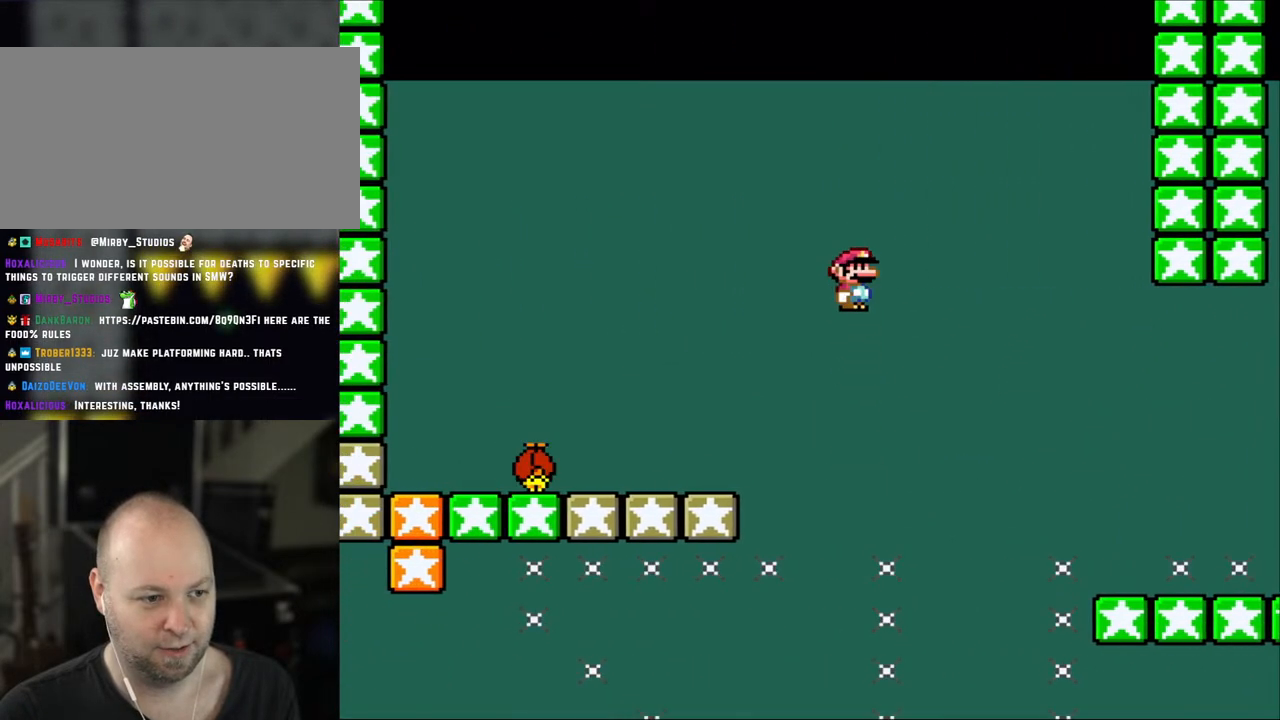
{"dt_ms": 500, "buttons": ["A", "X", "DPAD_RIGHT"], "events": [[300, "A", "up"], [333, "DPAD_LEFT", "up"], [333, "DPAD_UP", "down"], [350, "DPAD_RIGHT", "down"], [350, "DPAD_UP", "up"], [483, "A", "down"]]}
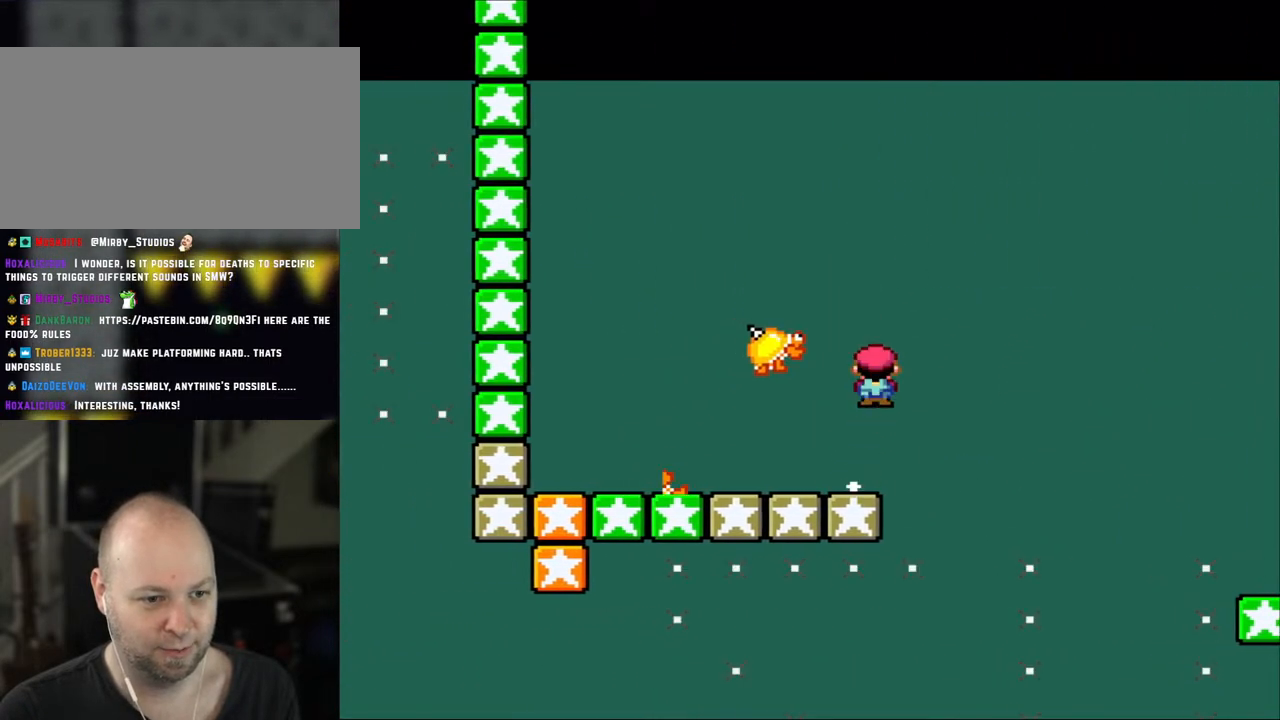
{"dt_ms": 500, "buttons": ["X"], "events": [[133, "DPAD_RIGHT", "up"], [183, "DPAD_LEFT", "down"], [317, "A", "up"], [417, "DPAD_LEFT", "up"]]}
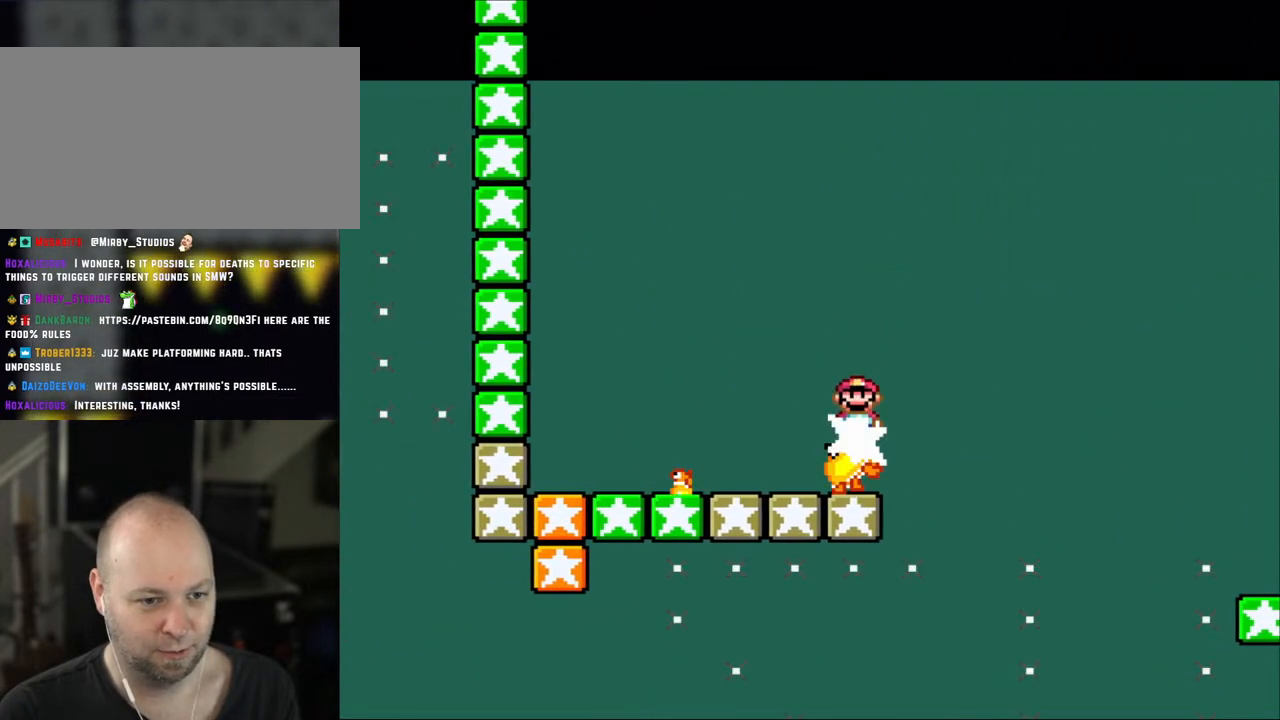
{"dt_ms": 1000, "buttons": ["A", "X", "DPAD_RIGHT"], "events": [[33, "DPAD_RIGHT", "down"], [100, "A", "down"], [300, "DPAD_RIGHT", "up"], [400, "DPAD_LEFT", "down"], [500, "DPAD_LEFT", "up"], [500, "DPAD_RIGHT", "down"], [533, "DPAD_LEFT", "down"], [533, "DPAD_RIGHT", "up"], [883, "DPAD_LEFT", "up"], [950, "DPAD_RIGHT", "down"]]}
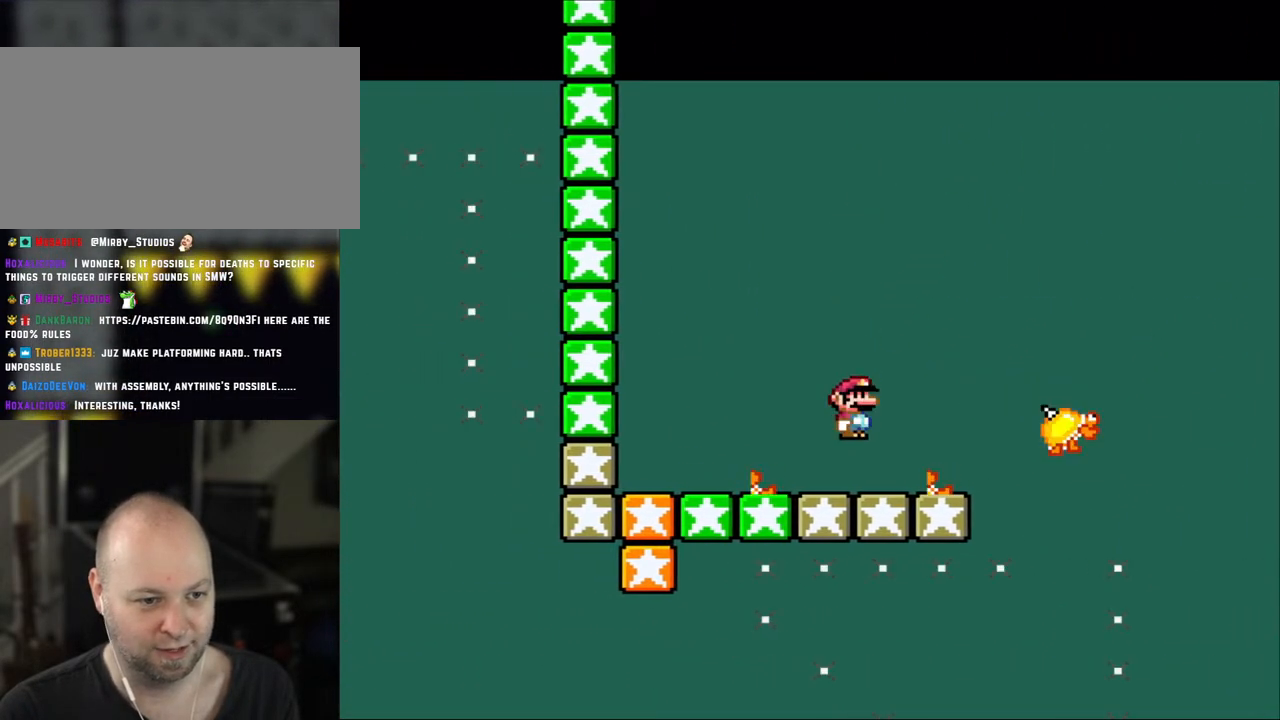
{"dt_ms": 500, "buttons": ["X", "DPAD_LEFT"], "events": [[67, "A", "up"], [100, "DPAD_RIGHT", "up"], [300, "DPAD_LEFT", "down"], [383, "A", "down"], [450, "A", "up"]]}
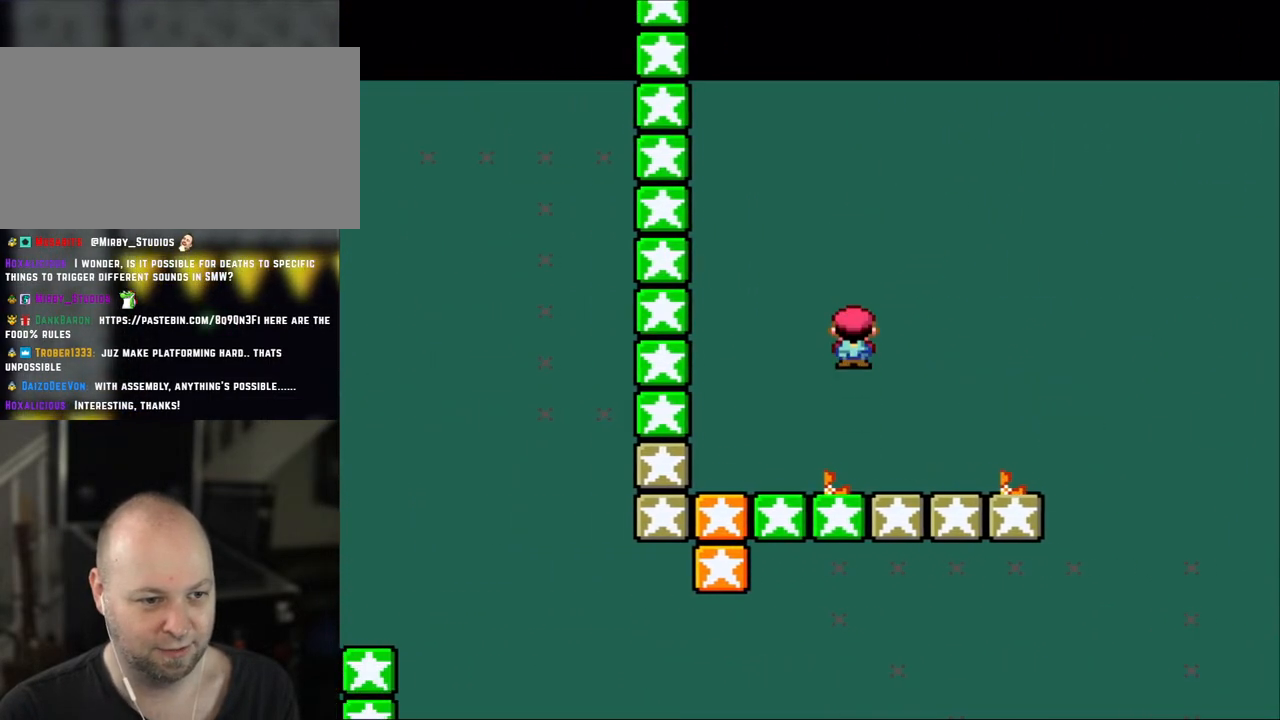
{"dt_ms": 500, "buttons": ["X"], "events": [[183, "A", "down"], [317, "DPAD_LEFT", "up"], [350, "A", "up"]]}
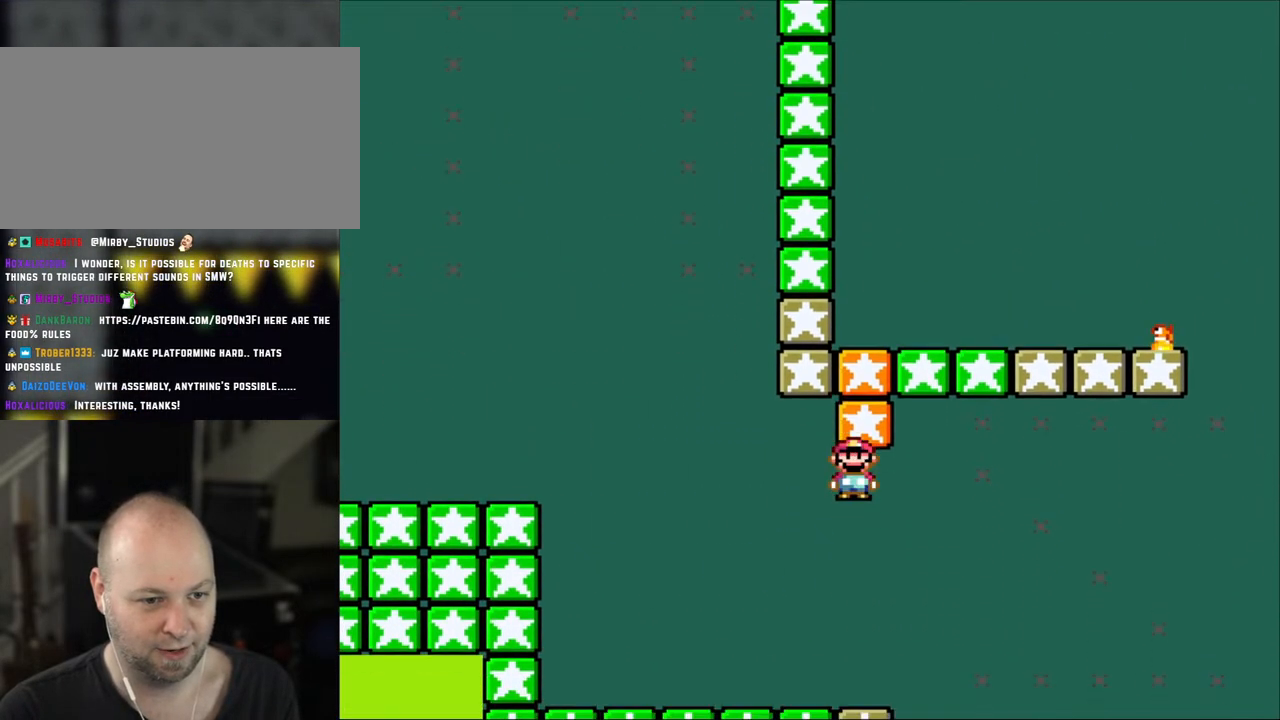
{"dt_ms": 500, "buttons": ["X"], "events": []}
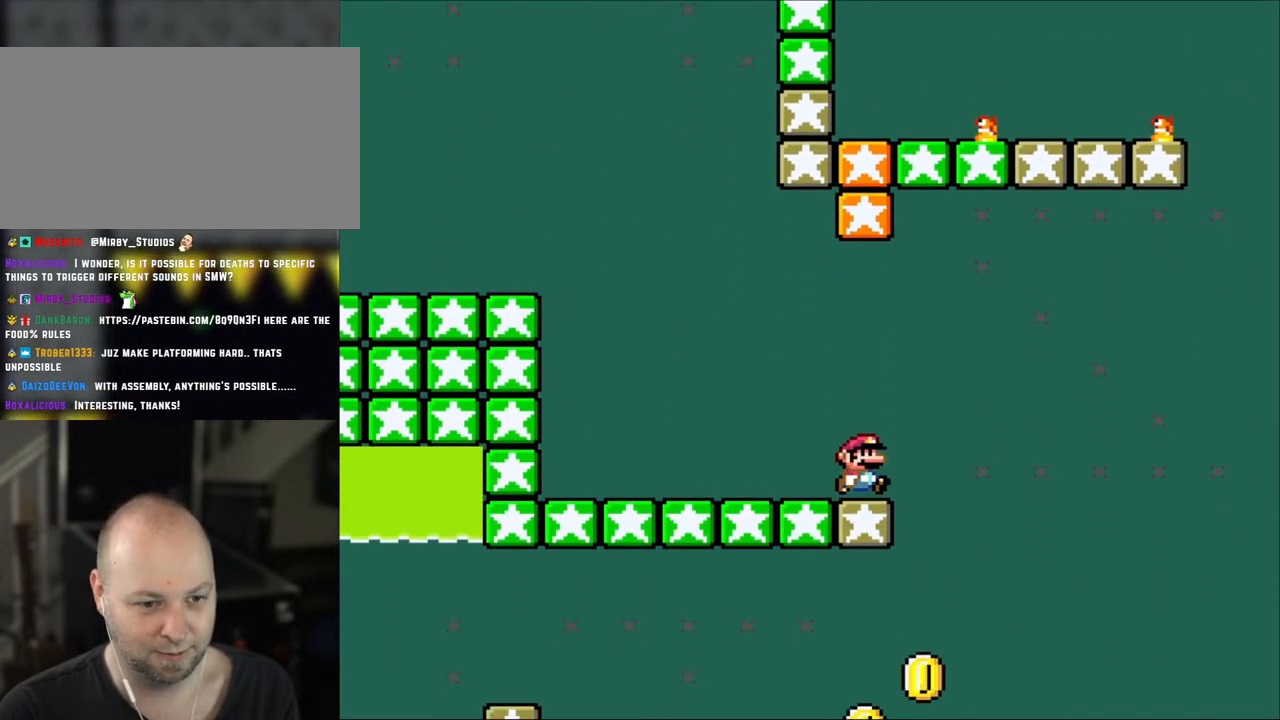
{"dt_ms": 500, "buttons": ["X", "DPAD_LEFT"], "events": [[33, "DPAD_RIGHT", "down"], [183, "A", "down"], [300, "A", "up"], [333, "DPAD_RIGHT", "up"], [450, "DPAD_LEFT", "down"]]}
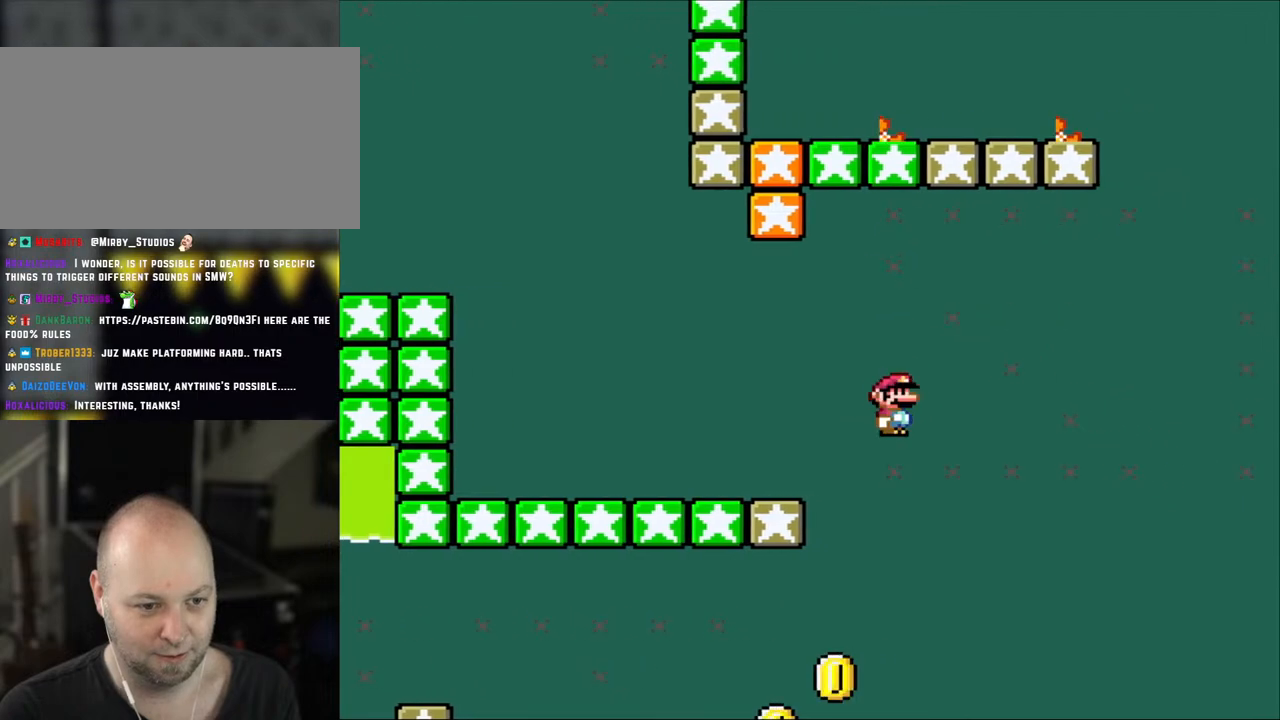
{"dt_ms": 500, "buttons": ["A", "X", "DPAD_LEFT"], "events": [[50, "A", "down"]]}
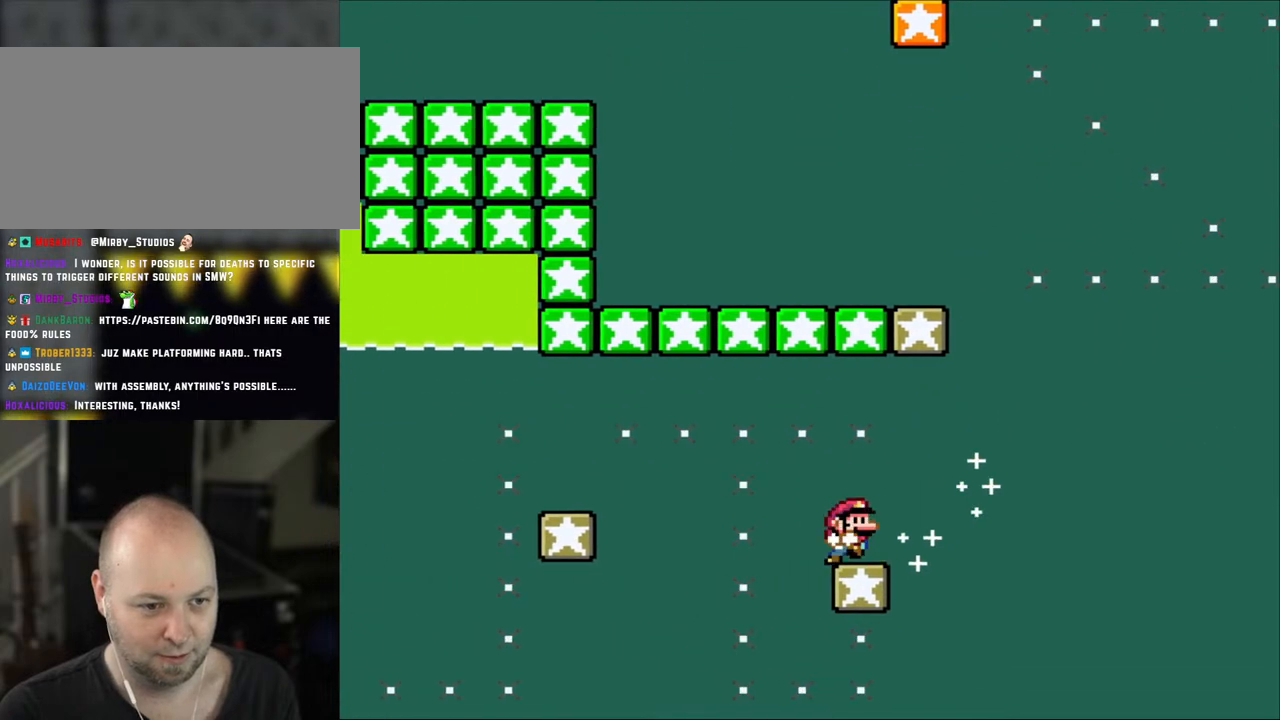
{"dt_ms": 500, "buttons": ["X", "DPAD_RIGHT"], "events": [[100, "DPAD_LEFT", "up"], [100, "DPAD_UP", "down"], [133, "DPAD_RIGHT", "down"], [133, "DPAD_UP", "up"], [217, "A", "up"], [283, "DPAD_RIGHT", "up"], [450, "DPAD_RIGHT", "down"]]}
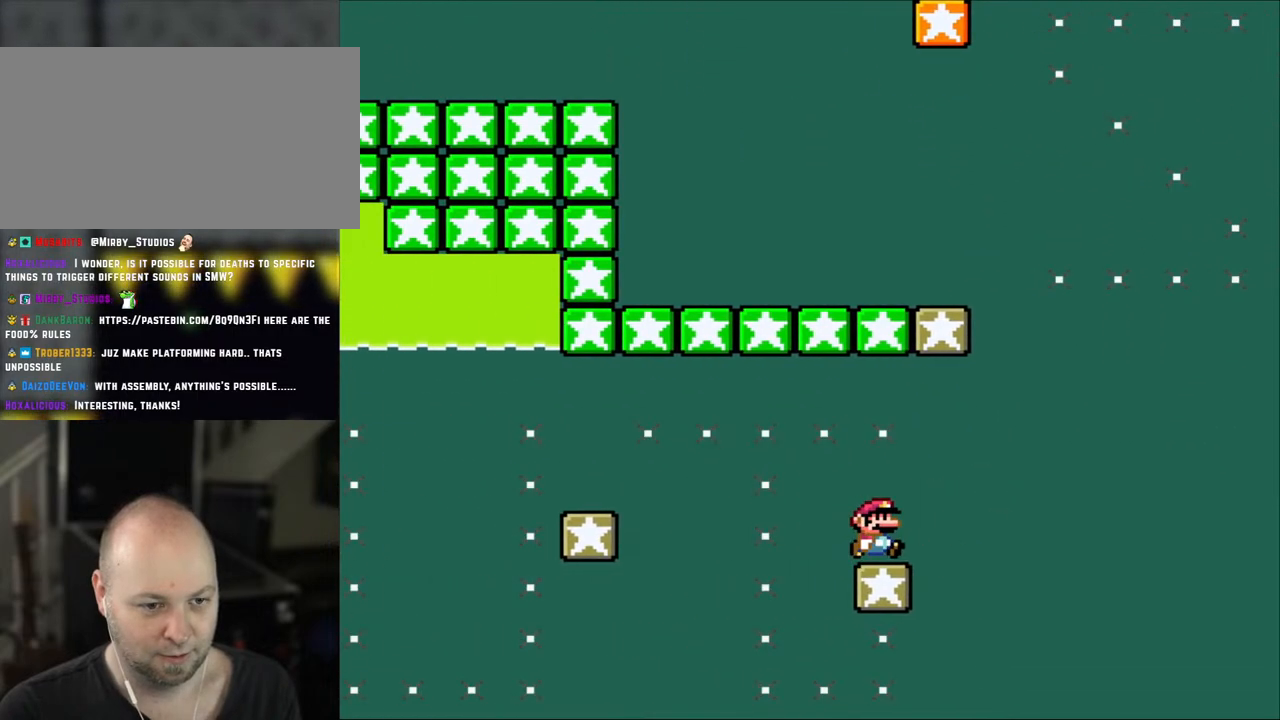
{"dt_ms": 500, "buttons": ["X", "DPAD_LEFT"], "events": [[167, "DPAD_RIGHT", "up"], [217, "DPAD_LEFT", "down"], [317, "DPAD_LEFT", "up"], [500, "DPAD_LEFT", "down"]]}
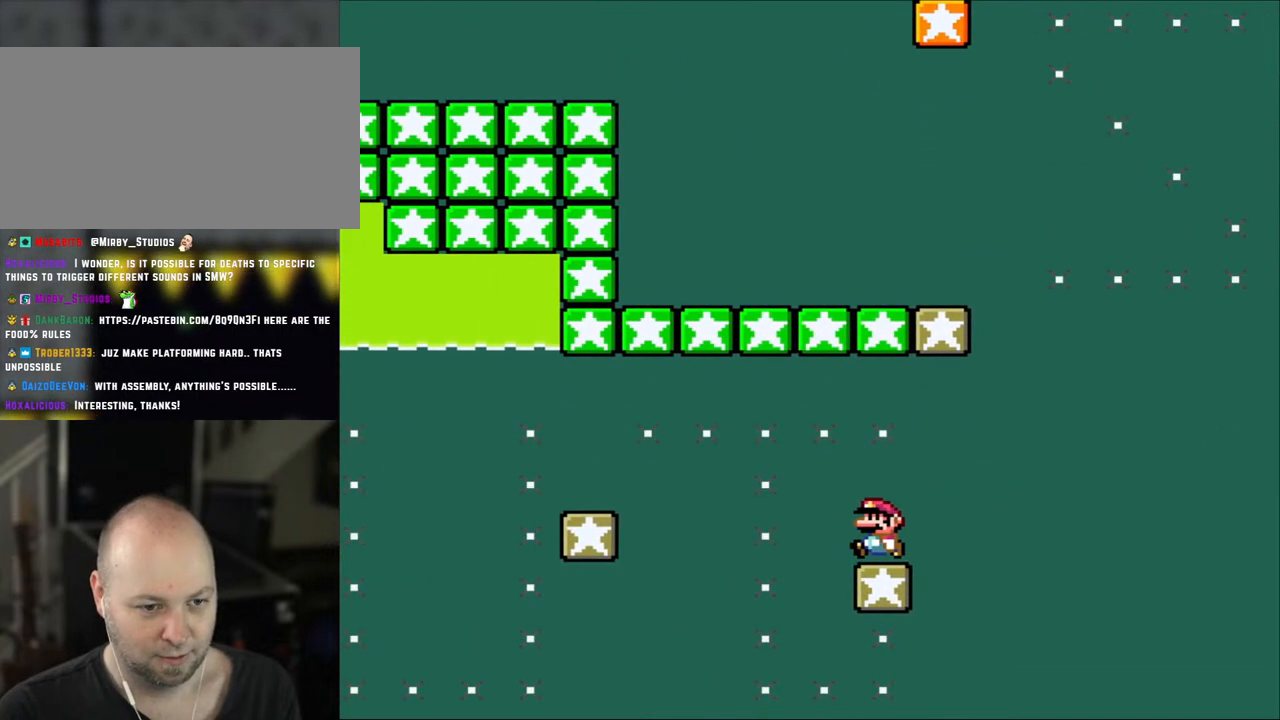
{"dt_ms": 500, "buttons": ["A", "X", "DPAD_LEFT"], "events": [[383, "A", "down"]]}
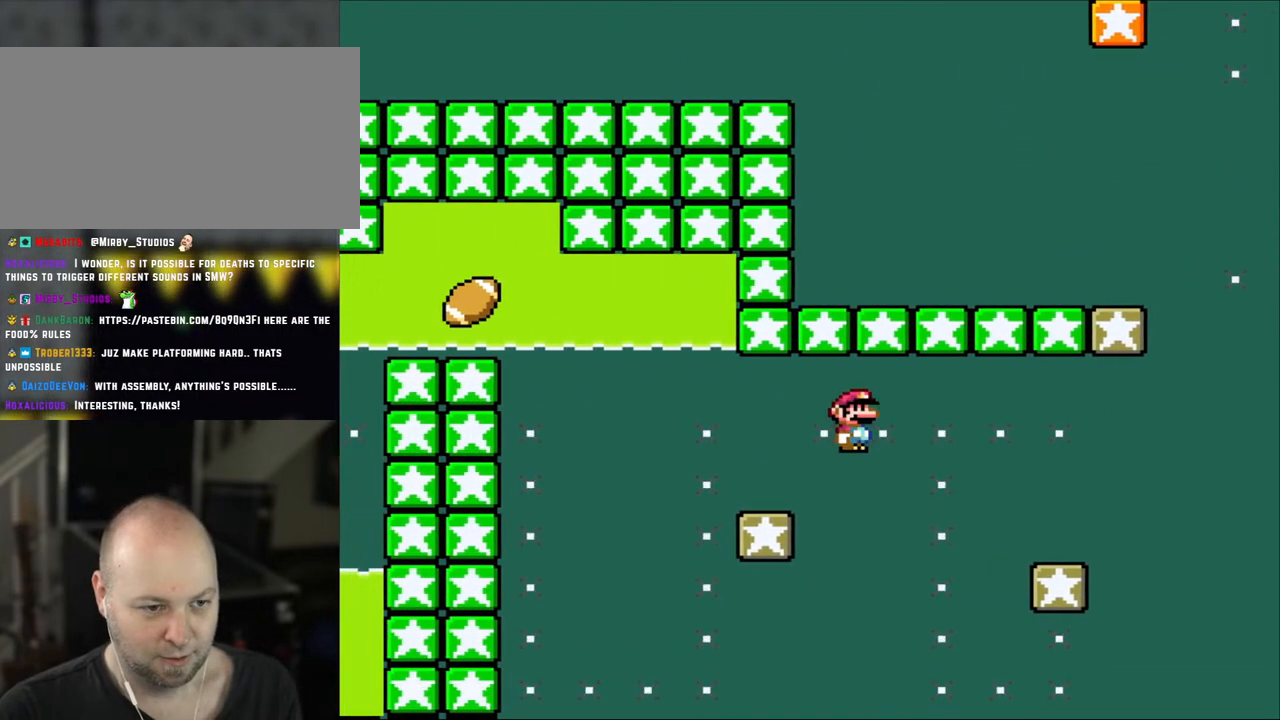
{"dt_ms": 500, "buttons": ["Y"], "events": [[200, "DPAD_UP", "down"], [233, "DPAD_LEFT", "up"], [233, "DPAD_RIGHT", "down"], [233, "DPAD_UP", "up"], [300, "A", "up"], [383, "DPAD_RIGHT", "up"], [450, "Y", "down"], [500, "X", "up"]]}
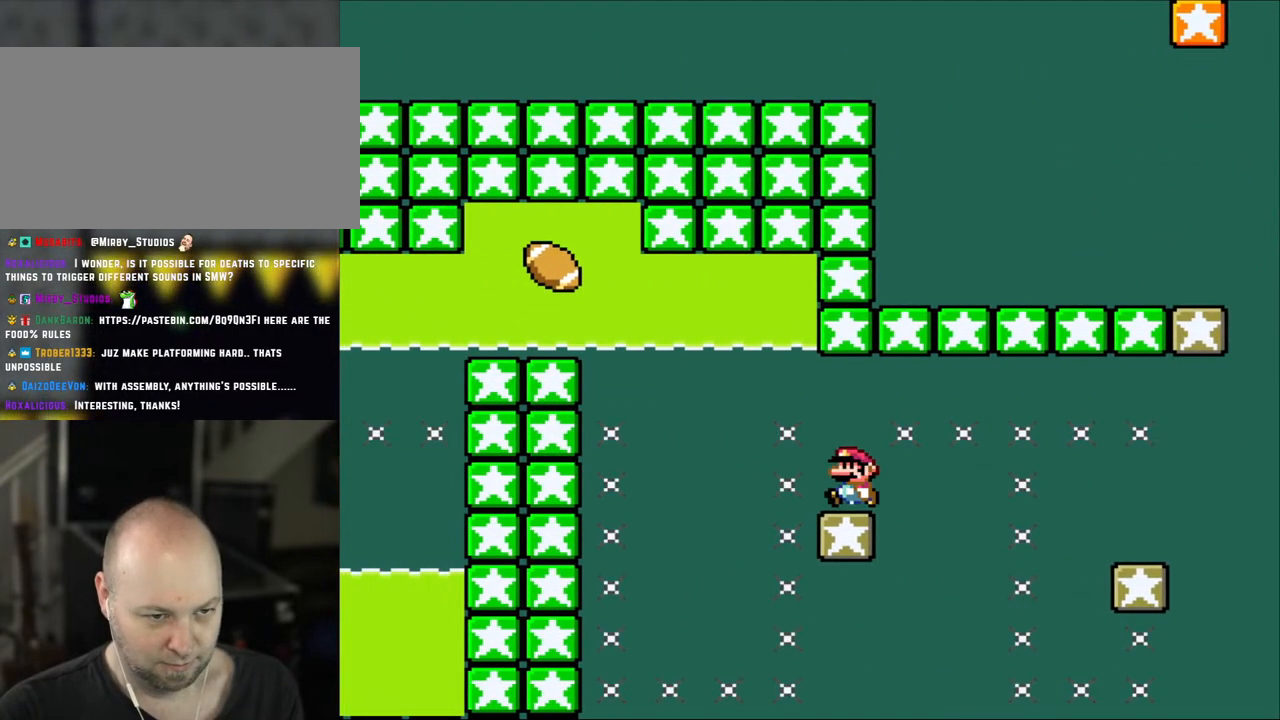
{"dt_ms": 500, "buttons": ["B", "Y", "DPAD_DOWN"], "events": [[117, "DPAD_LEFT", "down"], [317, "B", "down"], [450, "DPAD_DOWN", "down"], [450, "DPAD_LEFT", "up"]]}
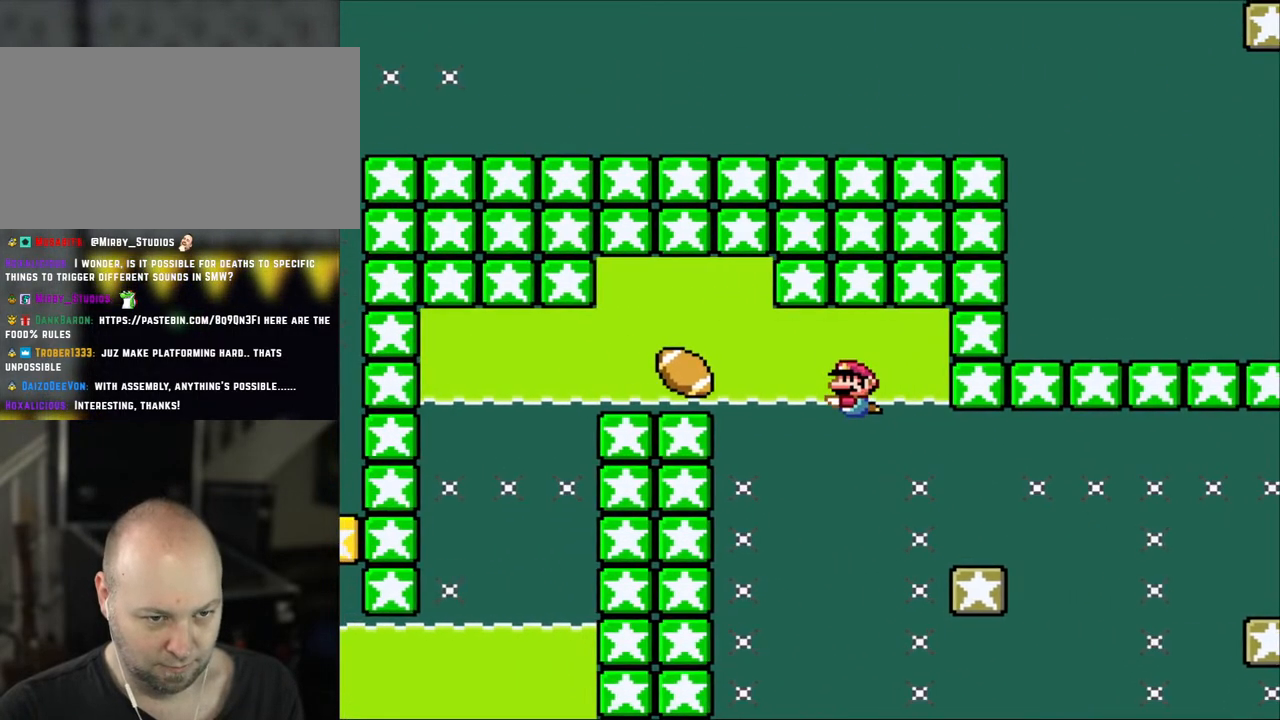
{"dt_ms": 500, "buttons": ["DPAD_DOWN"], "events": [[50, "B", "up"], [50, "Y", "up"], [317, "B", "down"], [450, "B", "up"]]}
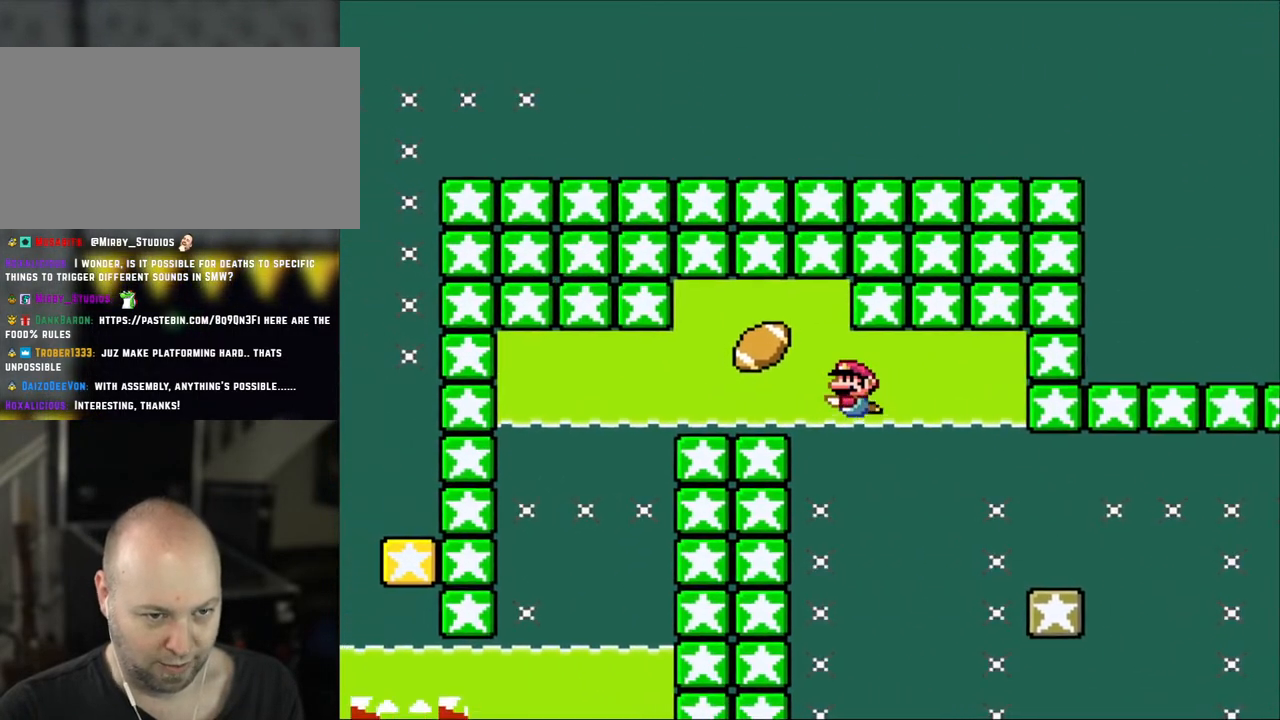
{"dt_ms": 1000, "buttons": ["DPAD_DOWN"], "events": [[100, "DPAD_LEFT", "down"], [233, "DPAD_LEFT", "up"], [433, "DPAD_LEFT", "down"], [467, "B", "down"], [533, "DPAD_LEFT", "up"], [600, "B", "up"], [867, "B", "down"], [1000, "B", "up"]]}
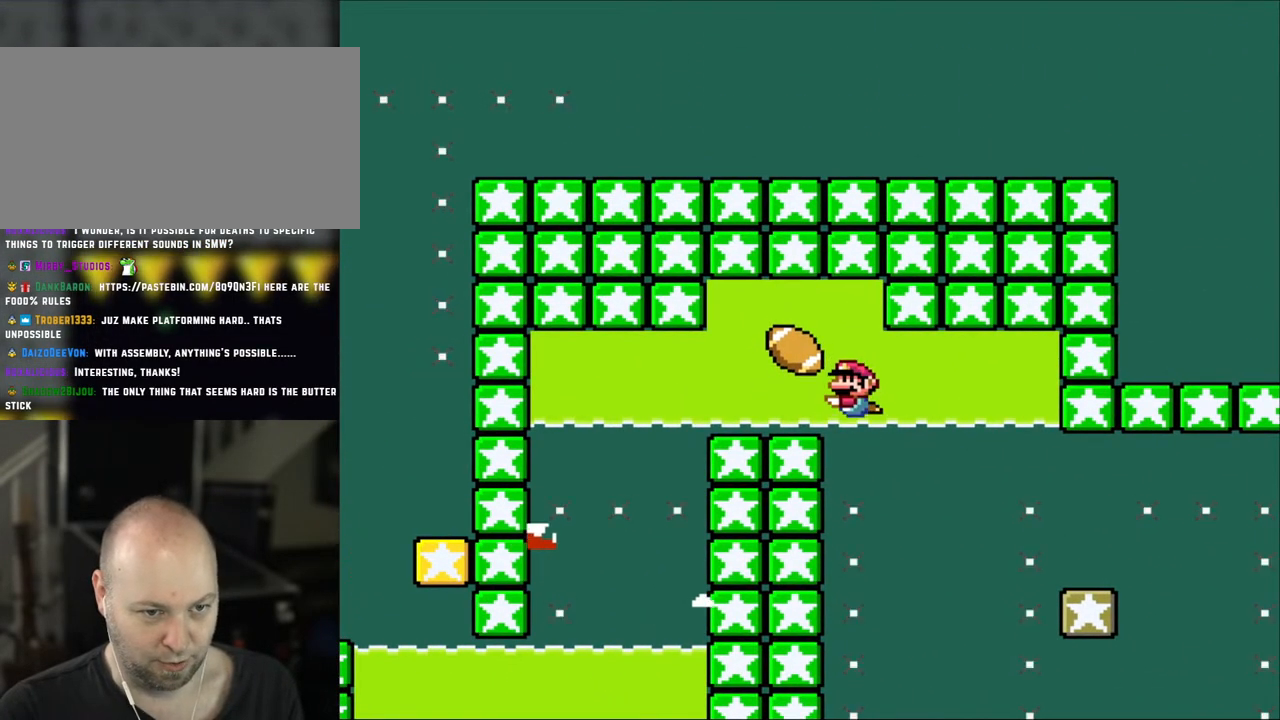
{"dt_ms": 500, "buttons": ["B", "DPAD_DOWN"], "events": [[67, "B", "down"], [200, "B", "up"], [267, "B", "down"], [350, "B", "up"], [417, "B", "down"]]}
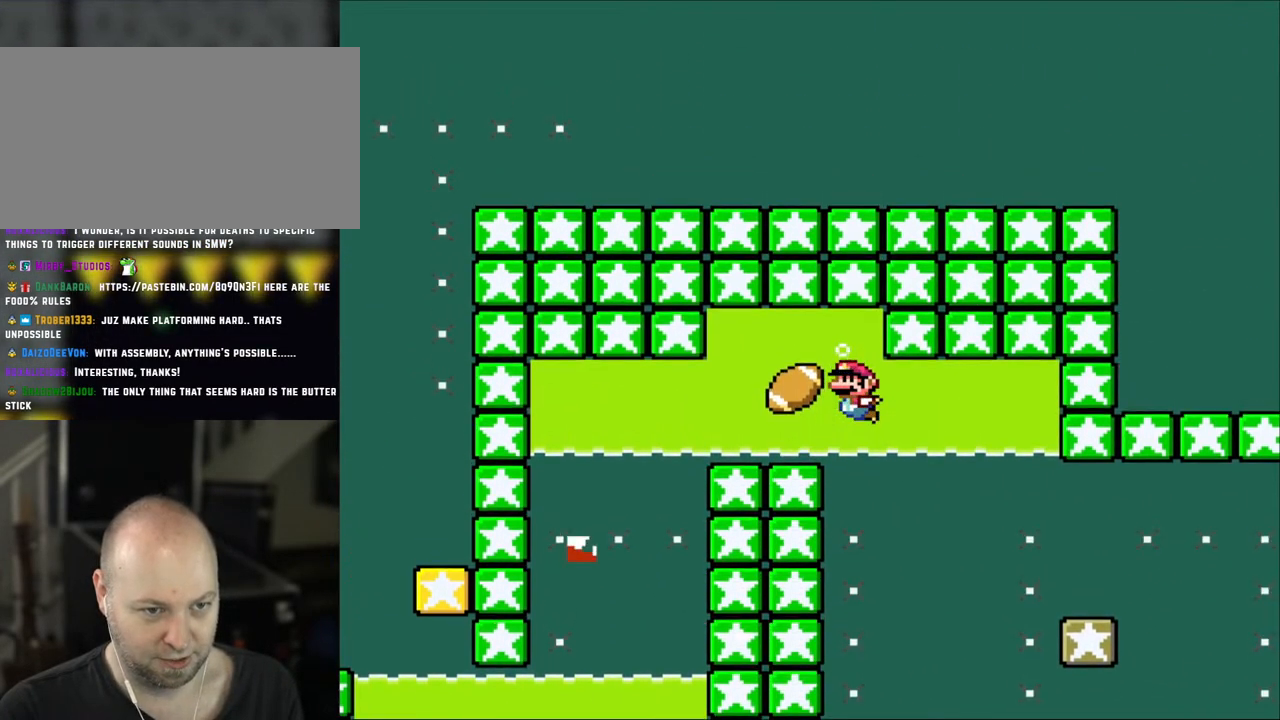
{"dt_ms": 500, "buttons": ["DPAD_DOWN"], "events": [[33, "B", "up"], [367, "B", "down"], [500, "B", "up"]]}